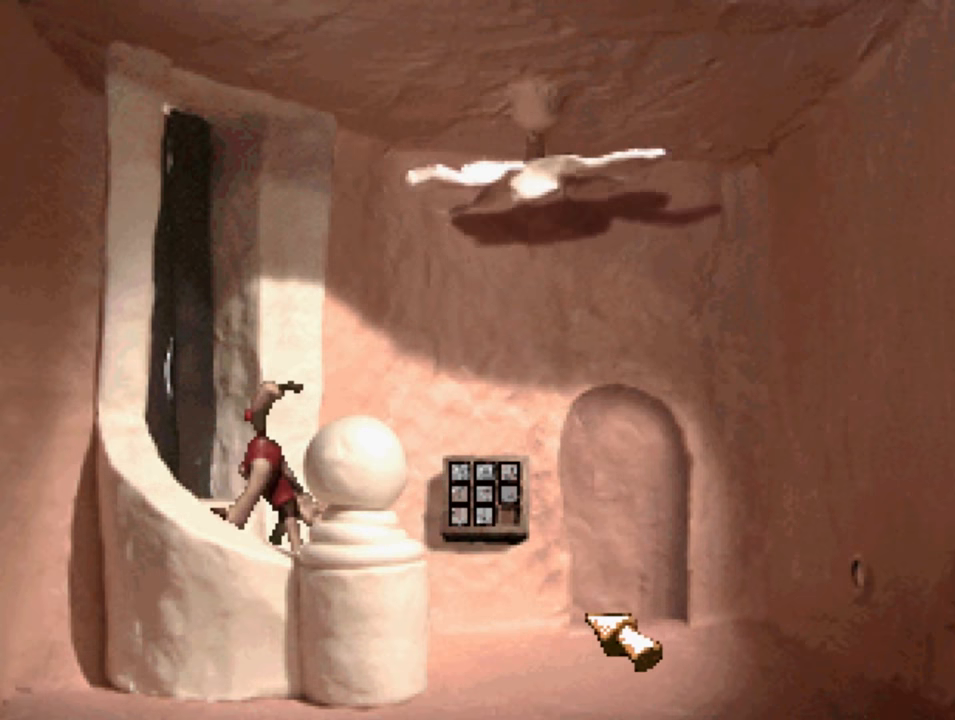
Gameplay with a controller (PlayStation layout); each line is a JSON object with the inputs held at the frame after it. "events" lists button and stick changes between this image and that frame as [ms after this image, input, new state], when the widget could be followed in between.
{"buttons": ["DPAD_RIGHT"], "left_stick": "center", "right_stick": "center", "events": []}
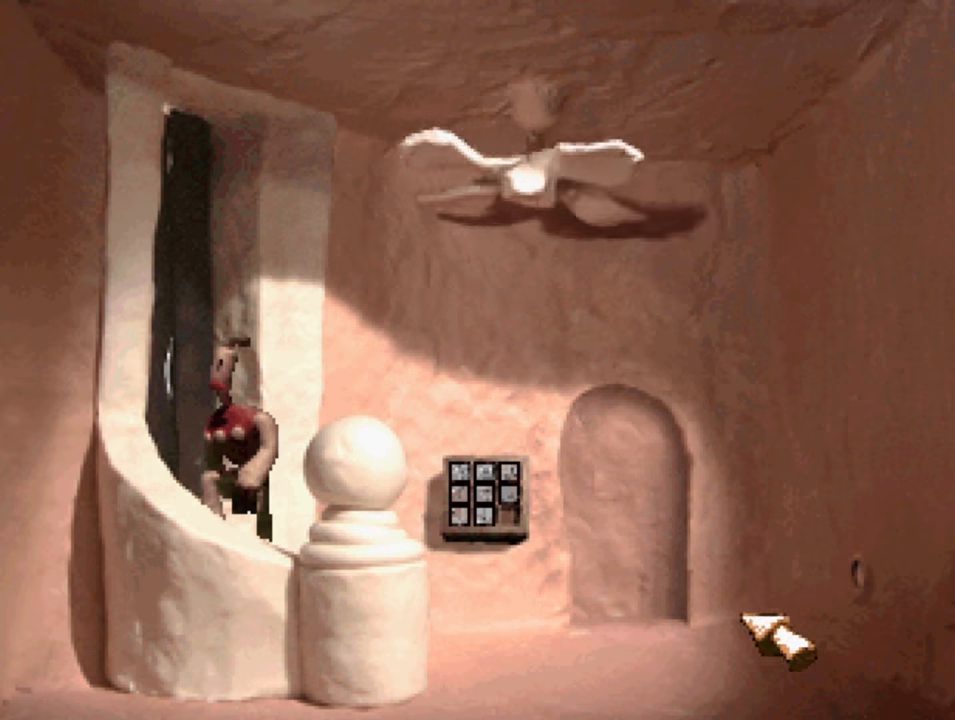
{"buttons": ["DPAD_RIGHT"], "left_stick": "center", "right_stick": "center", "events": []}
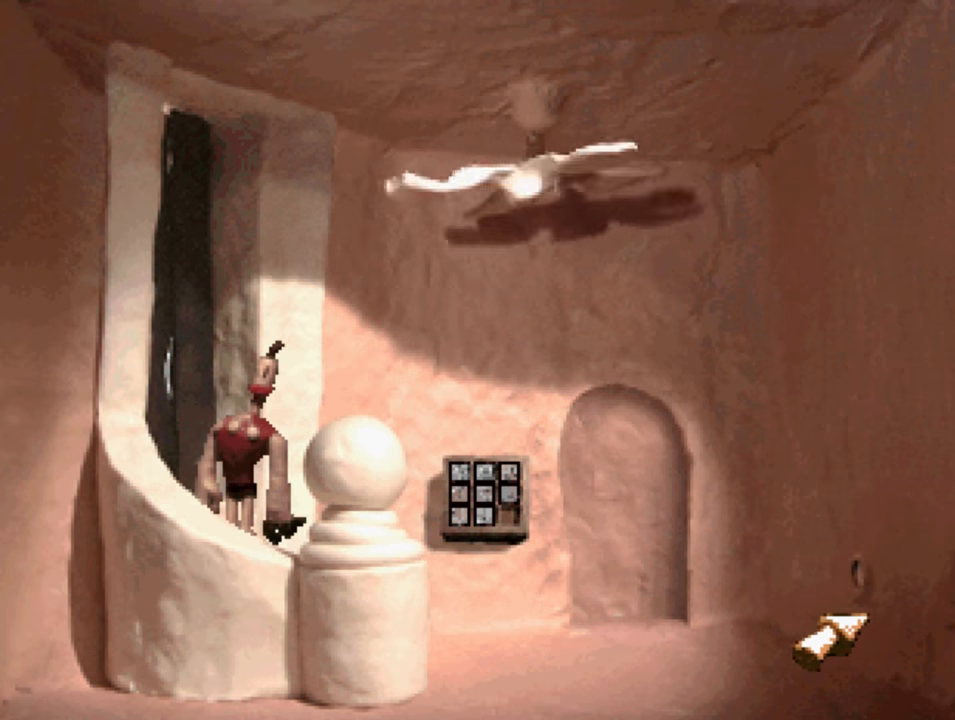
{"buttons": ["CIRCLE"], "left_stick": "center", "right_stick": "center", "events": [[33, "DPAD_RIGHT", "up"], [200, "DPAD_UP", "down"], [300, "DPAD_UP", "up"], [400, "CIRCLE", "down"]]}
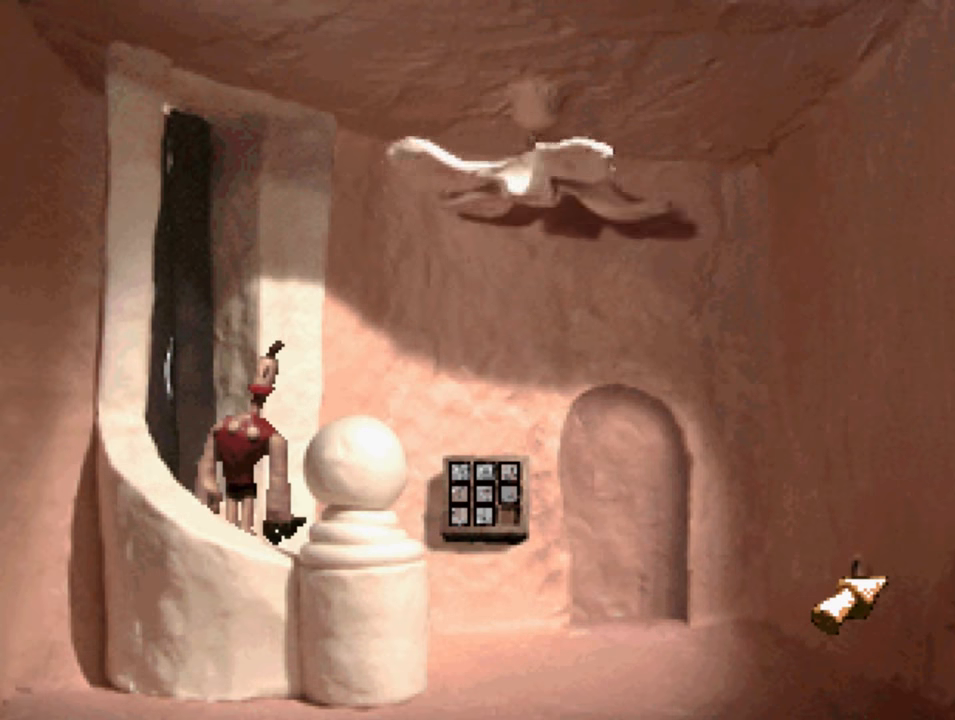
{"buttons": [], "left_stick": "center", "right_stick": "center", "events": [[33, "CIRCLE", "up"]]}
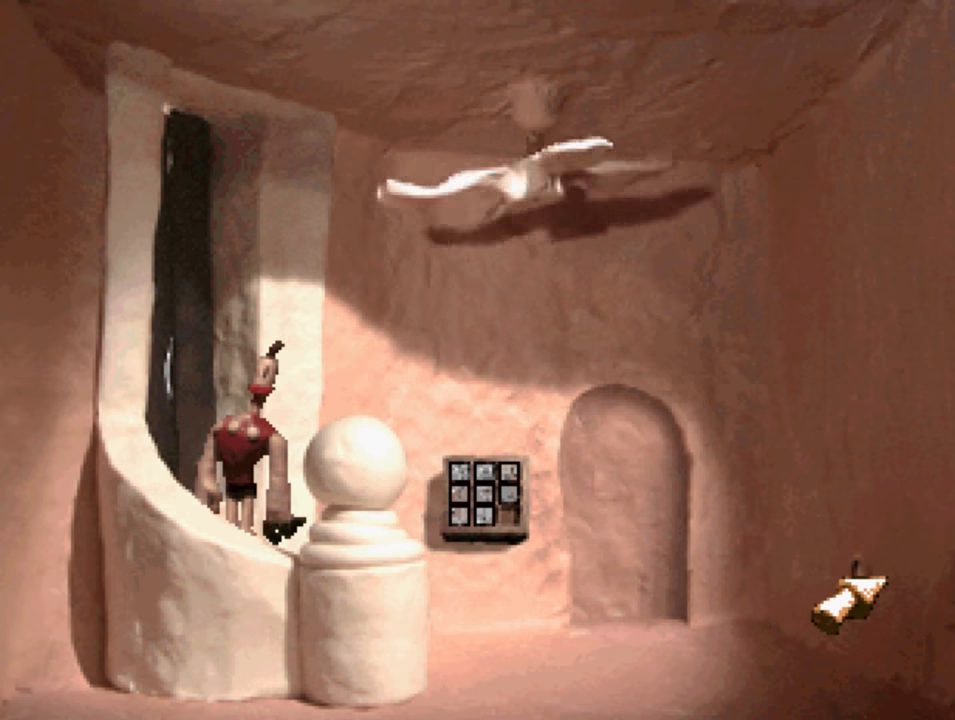
{"buttons": ["DPAD_LEFT"], "left_stick": "center", "right_stick": "center", "events": [[367, "DPAD_LEFT", "down"]]}
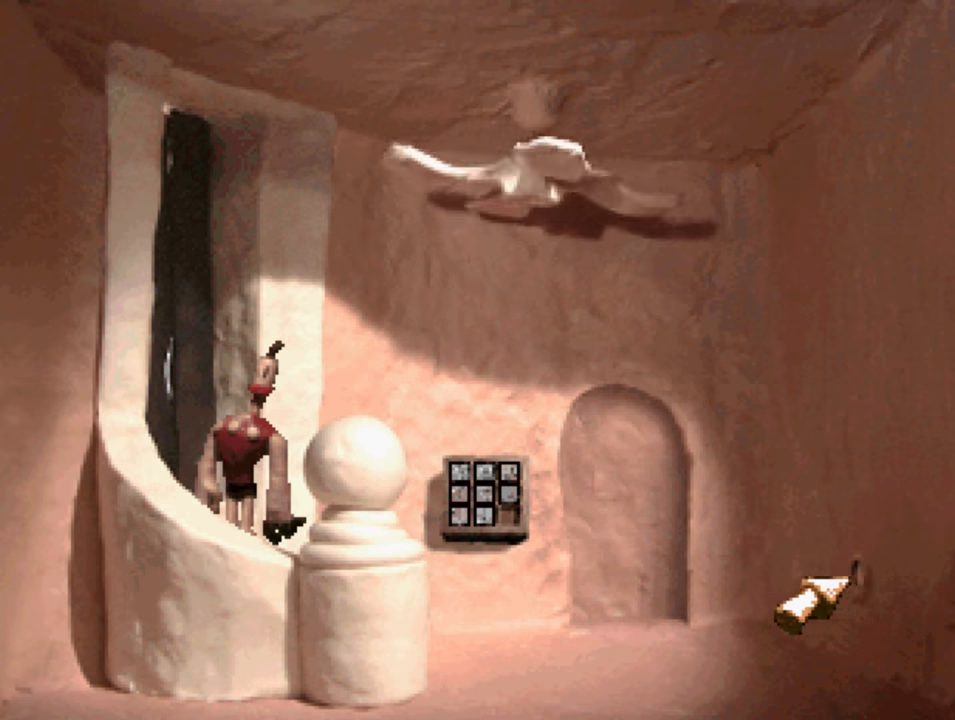
{"buttons": ["DPAD_UP", "DPAD_LEFT"], "left_stick": "center", "right_stick": "center", "events": [[333, "DPAD_UP", "down"]]}
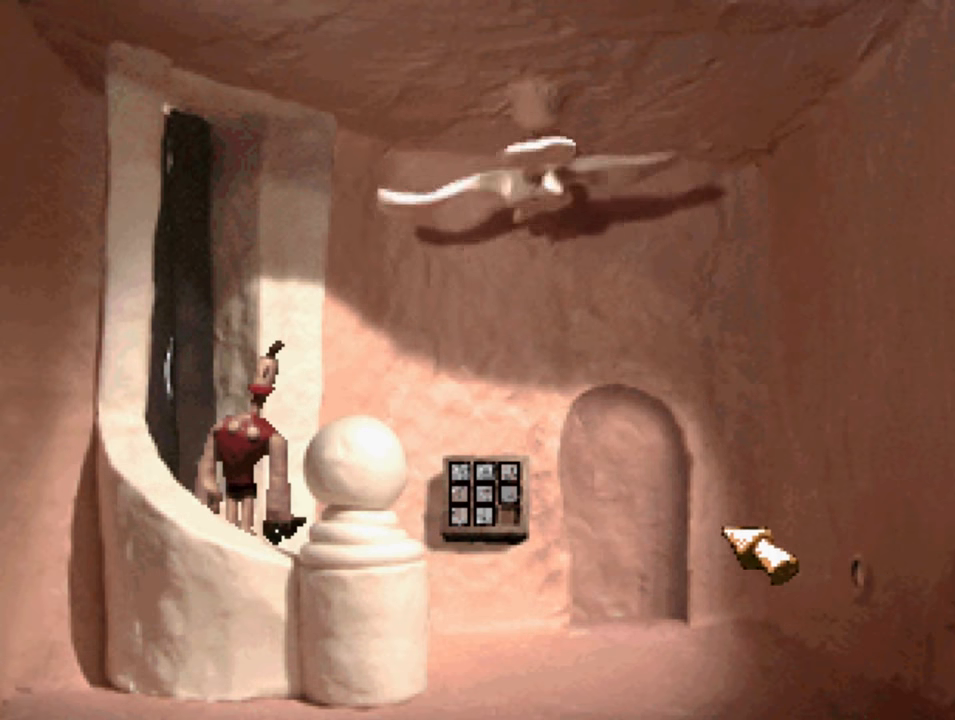
{"buttons": ["DPAD_LEFT"], "left_stick": "center", "right_stick": "center", "events": [[300, "DPAD_UP", "up"]]}
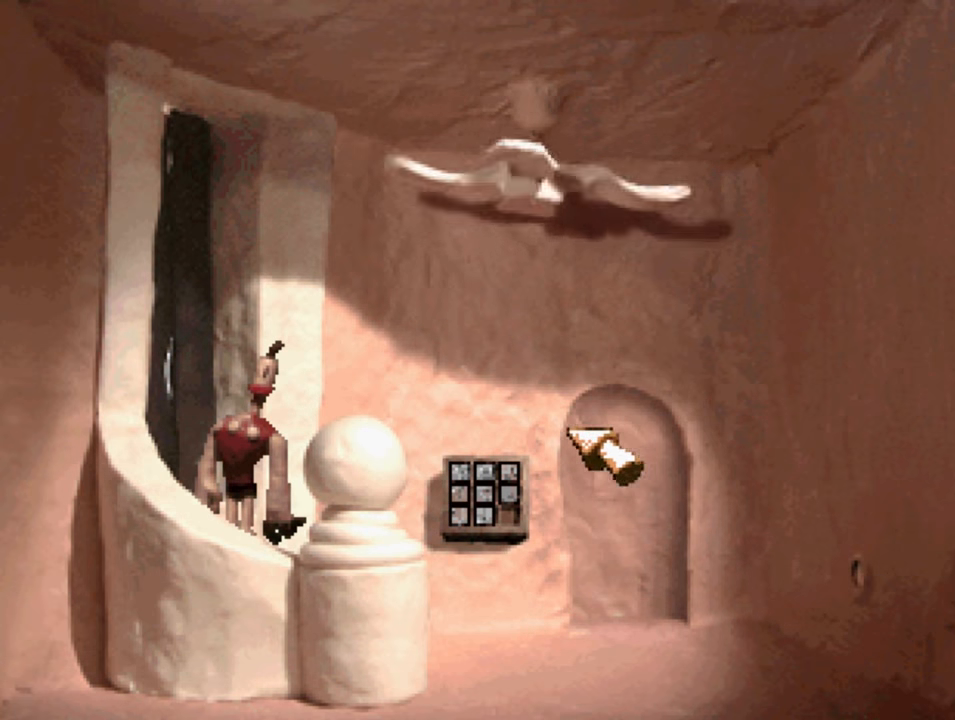
{"buttons": ["DPAD_DOWN", "DPAD_RIGHT"], "left_stick": "center", "right_stick": "center", "events": [[167, "DPAD_DOWN", "down"], [167, "DPAD_LEFT", "up"], [200, "DPAD_RIGHT", "down"]]}
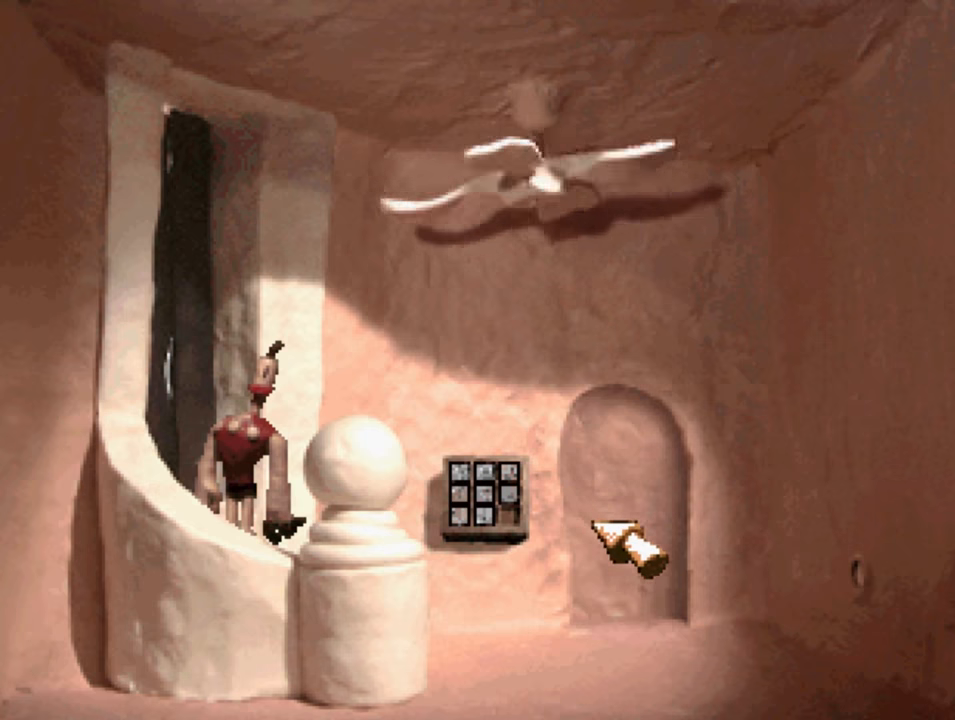
{"buttons": ["DPAD_RIGHT"], "left_stick": "center", "right_stick": "center", "events": [[200, "DPAD_DOWN", "up"]]}
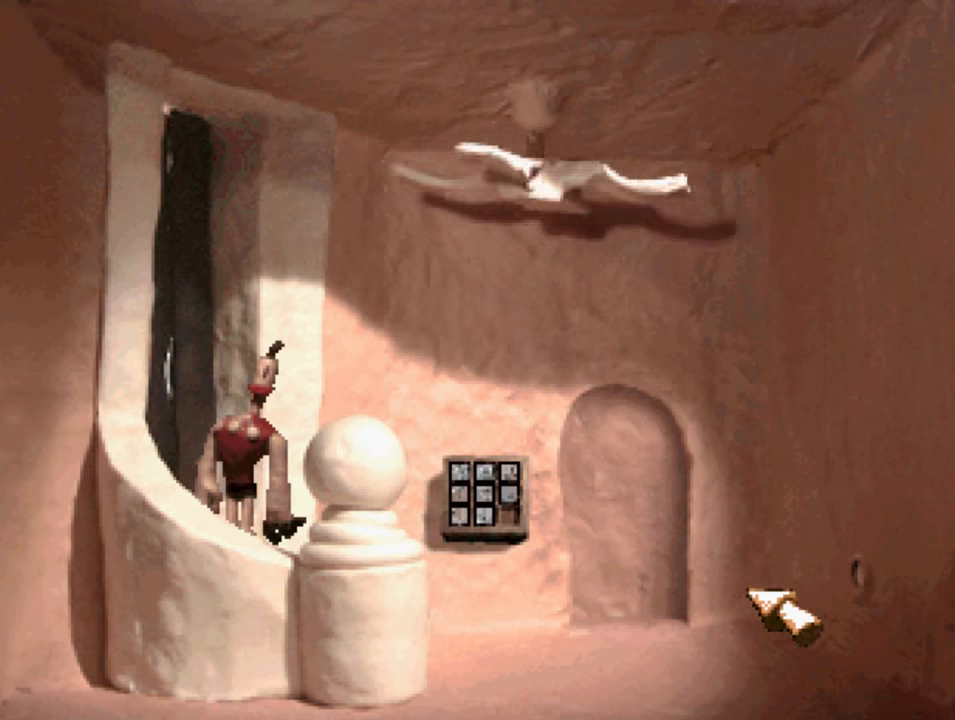
{"buttons": [], "left_stick": "center", "right_stick": "center", "events": [[367, "DPAD_RIGHT", "up"]]}
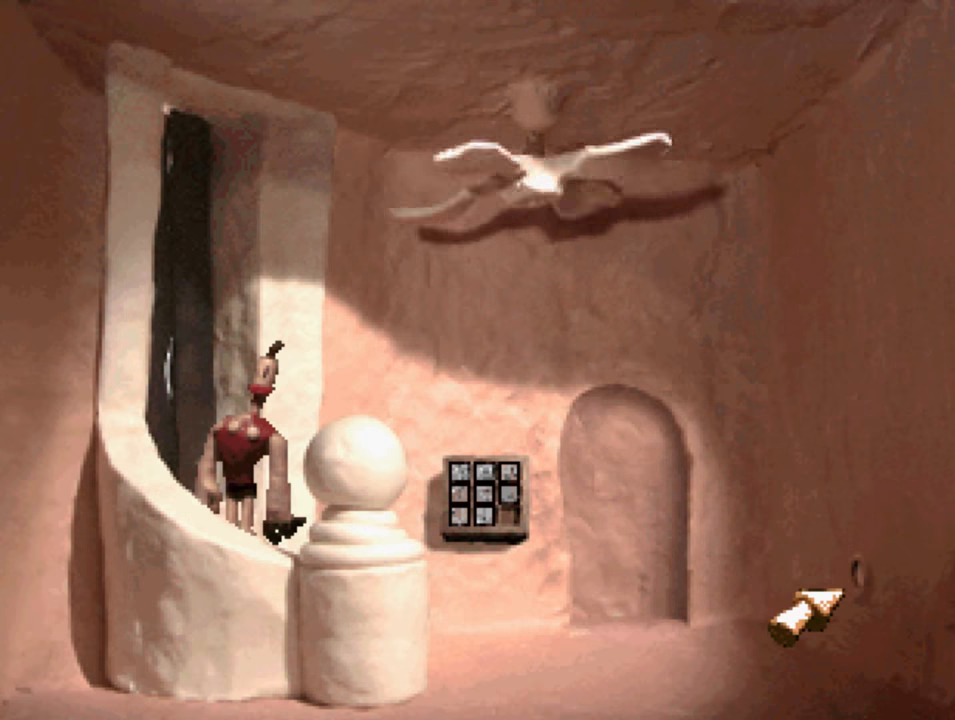
{"buttons": ["DPAD_RIGHT"], "left_stick": "center", "right_stick": "center", "events": [[67, "DPAD_LEFT", "down"], [134, "DPAD_LEFT", "up"], [467, "DPAD_RIGHT", "down"]]}
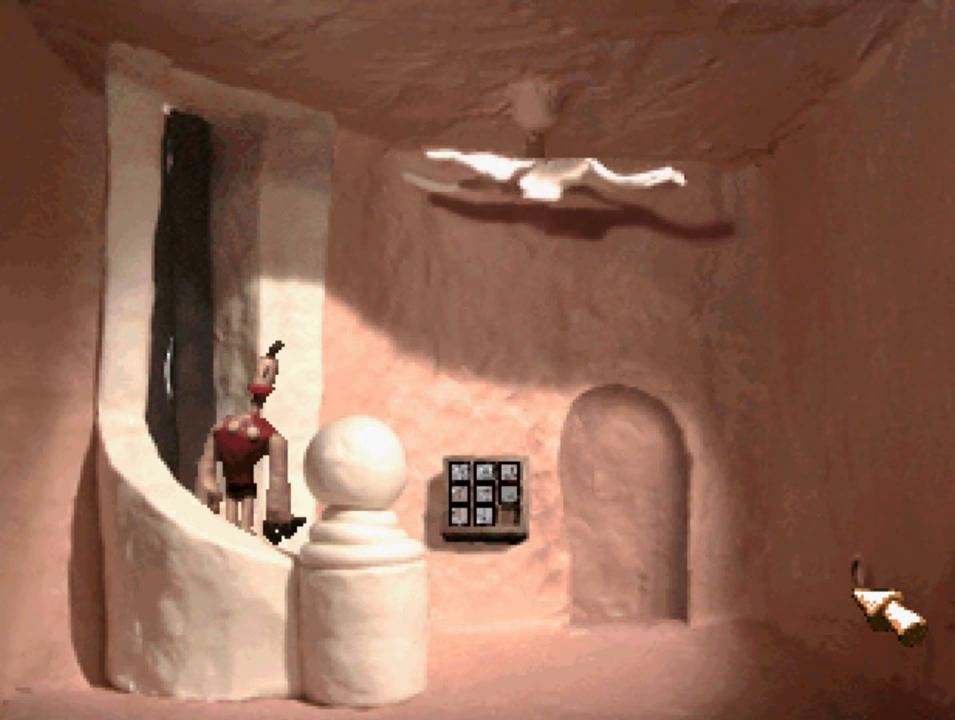
{"buttons": ["CIRCLE"], "left_stick": "center", "right_stick": "center", "events": [[34, "DPAD_RIGHT", "up"], [200, "CIRCLE", "down"]]}
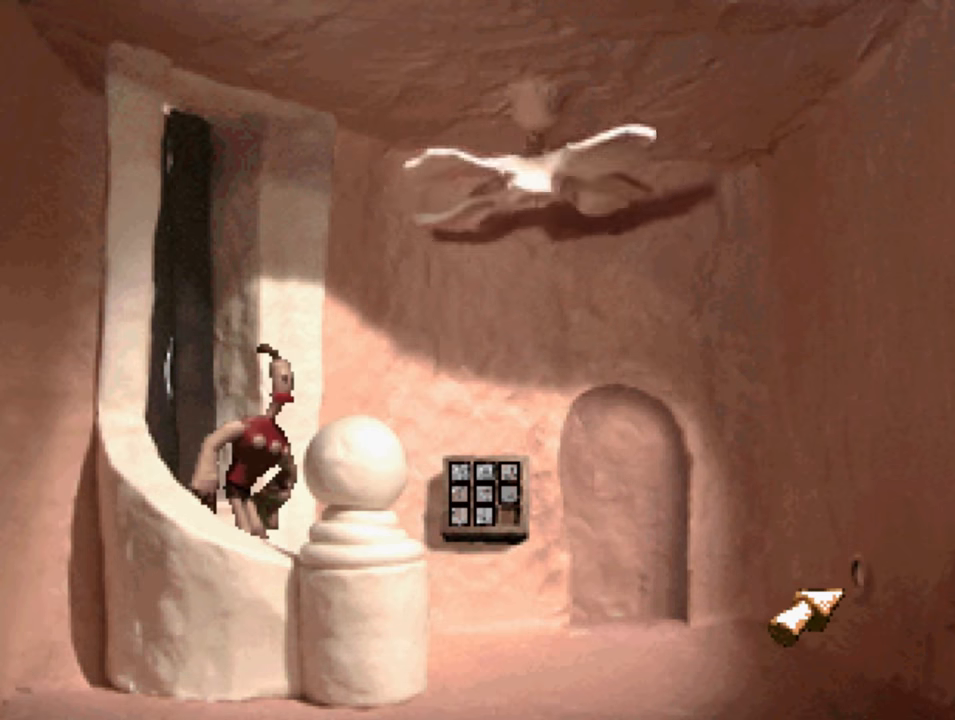
{"buttons": [], "left_stick": "center", "right_stick": "center", "events": [[34, "CIRCLE", "up"]]}
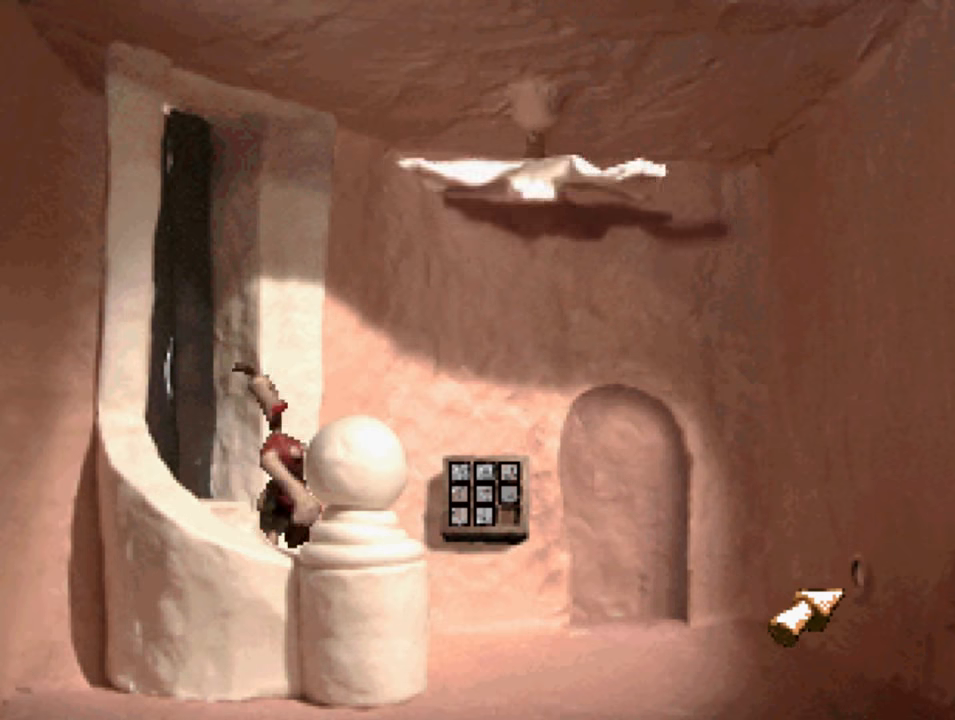
{"buttons": [], "left_stick": "center", "right_stick": "center", "events": []}
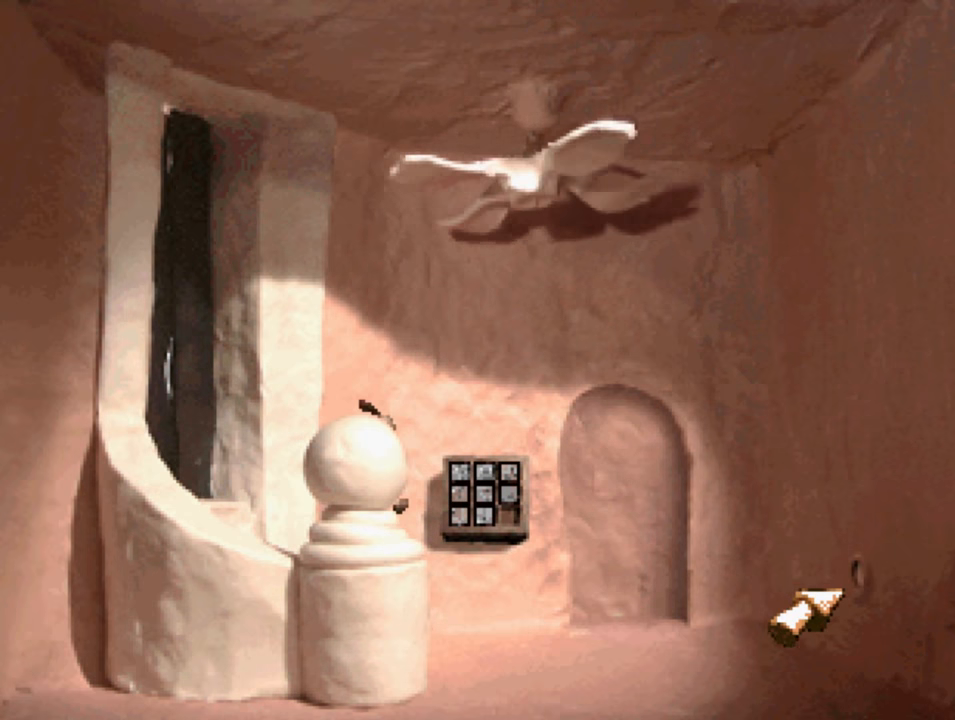
{"buttons": [], "left_stick": "center", "right_stick": "center", "events": []}
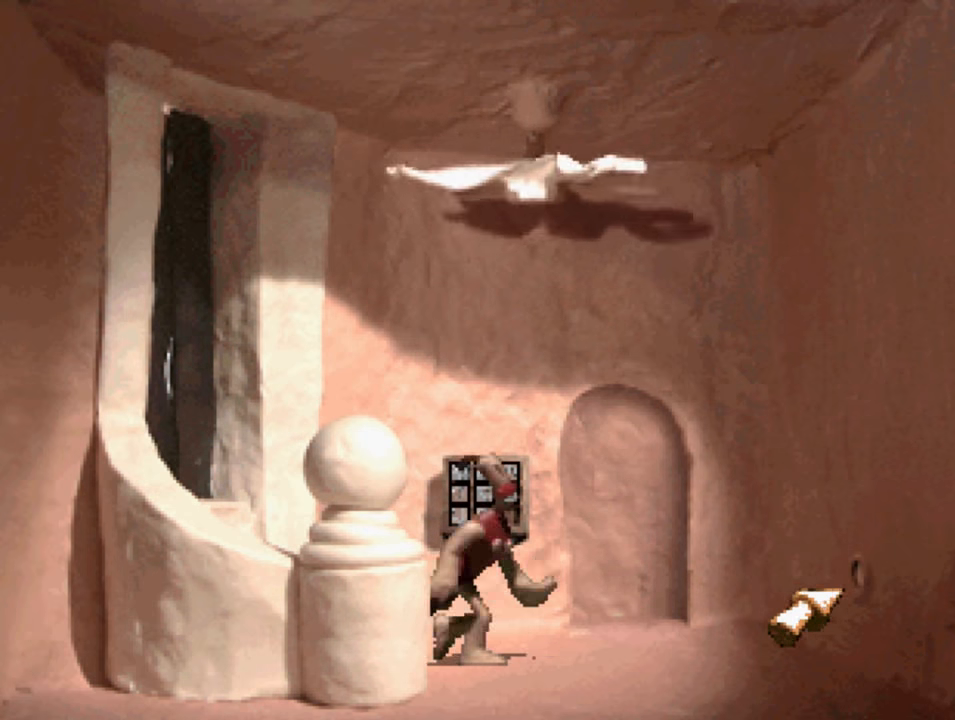
{"buttons": [], "left_stick": "center", "right_stick": "center", "events": []}
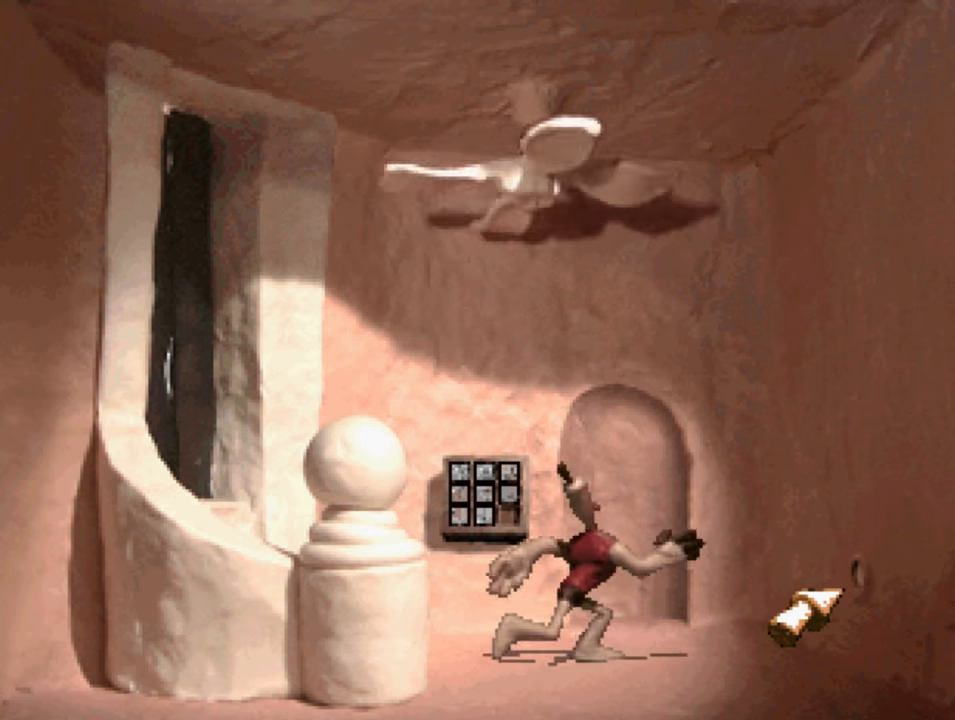
{"buttons": [], "left_stick": "center", "right_stick": "center", "events": []}
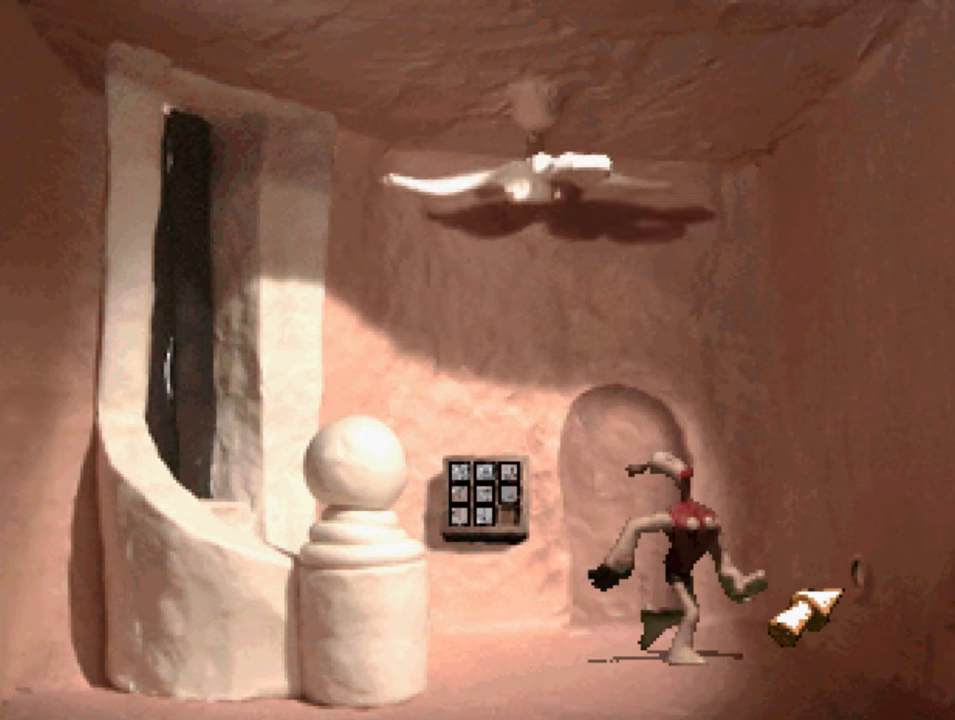
{"buttons": [], "left_stick": "center", "right_stick": "center", "events": []}
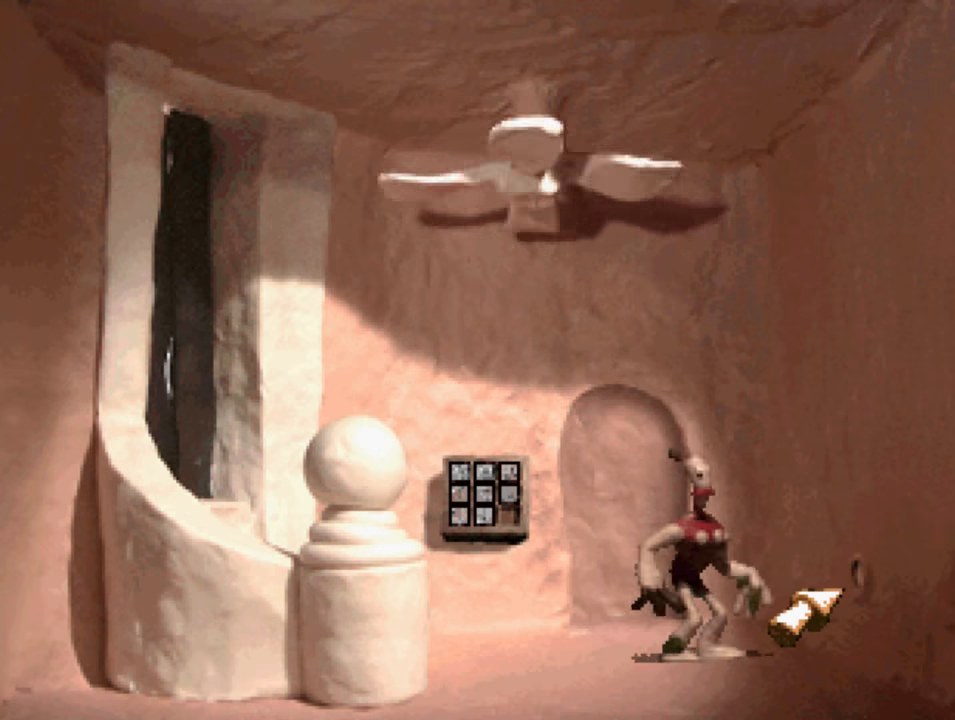
{"buttons": [], "left_stick": "center", "right_stick": "center", "events": []}
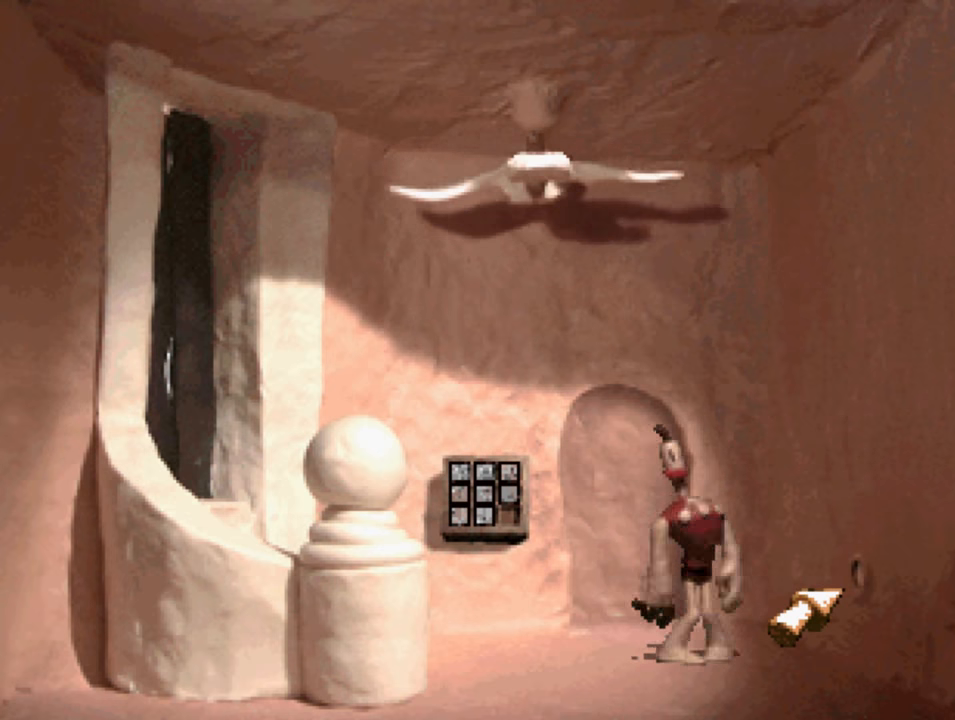
{"buttons": ["DPAD_LEFT"], "left_stick": "center", "right_stick": "center", "events": [[433, "DPAD_LEFT", "down"]]}
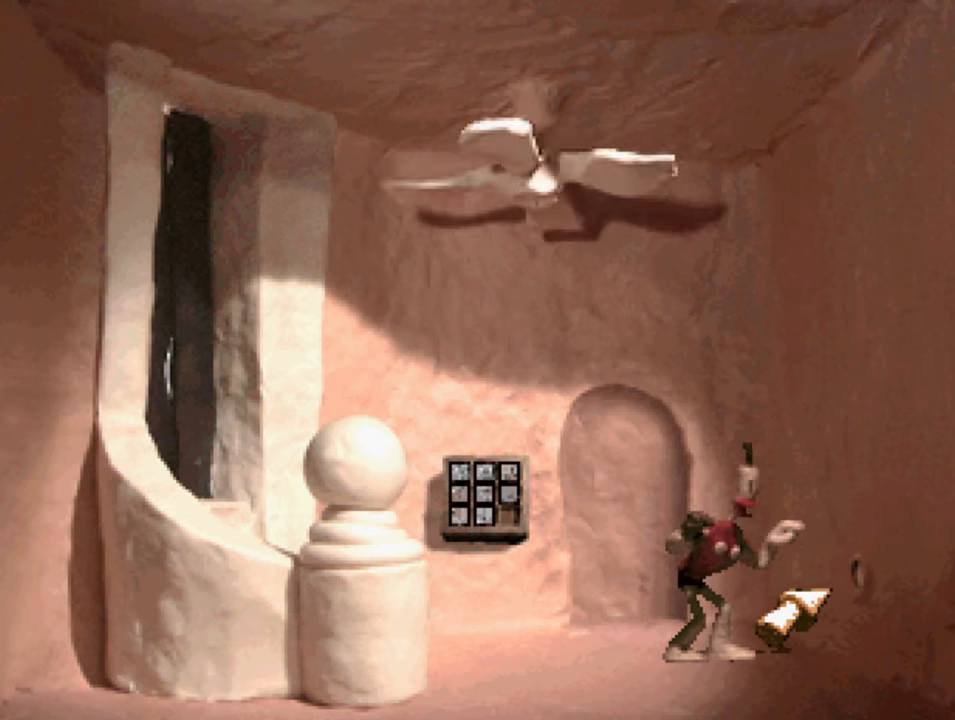
{"buttons": ["DPAD_LEFT"], "left_stick": "center", "right_stick": "center", "events": [[33, "DPAD_UP", "down"], [433, "DPAD_UP", "up"]]}
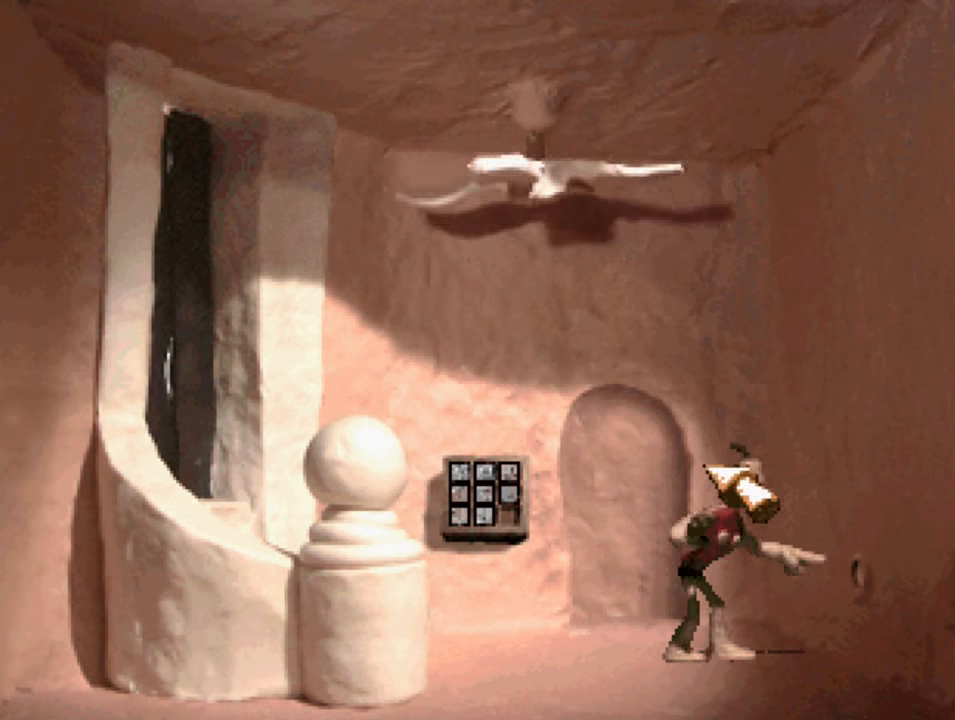
{"buttons": ["DPAD_UP", "DPAD_LEFT"], "left_stick": "center", "right_stick": "center", "events": [[300, "DPAD_UP", "down"]]}
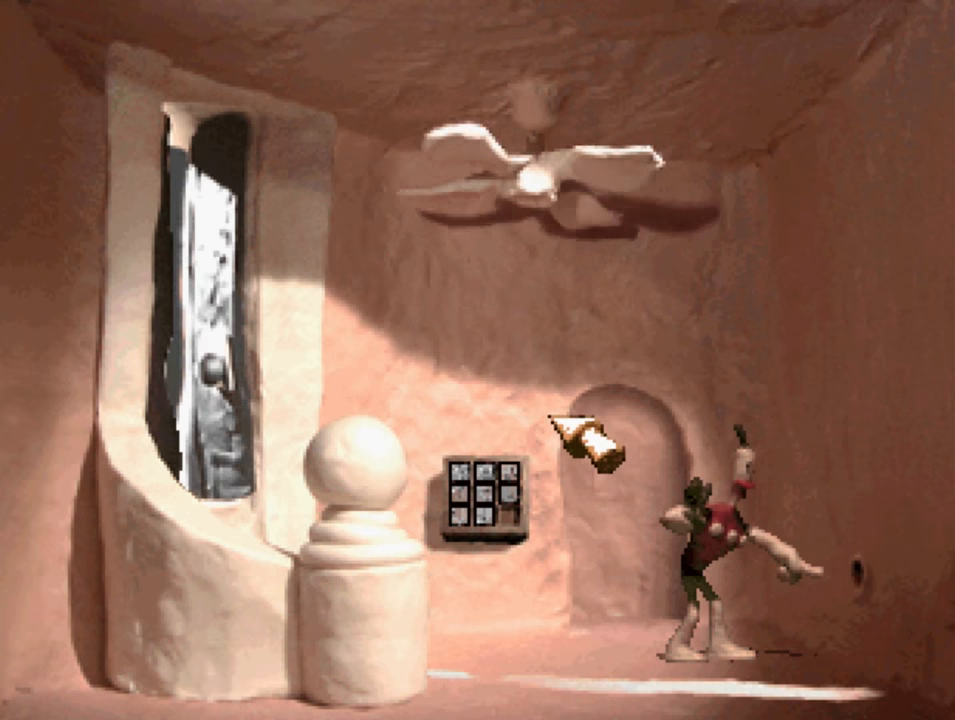
{"buttons": ["DPAD_LEFT"], "left_stick": "center", "right_stick": "center", "events": [[66, "DPAD_UP", "up"]]}
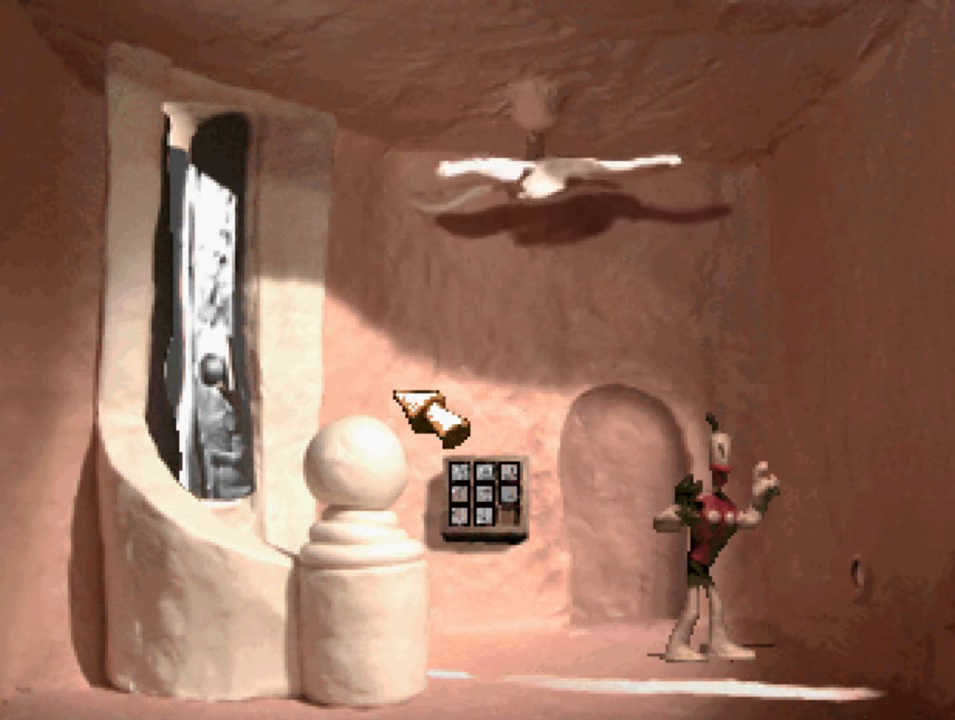
{"buttons": ["DPAD_LEFT"], "left_stick": "center", "right_stick": "center", "events": [[233, "DPAD_UP", "down"], [366, "DPAD_UP", "up"]]}
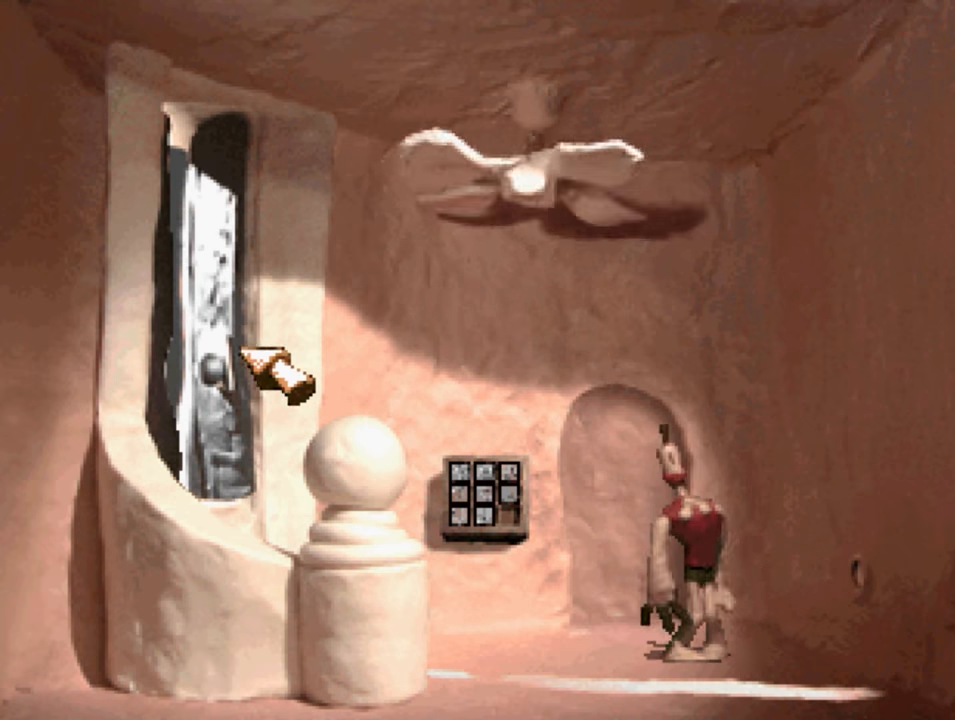
{"buttons": [], "left_stick": "center", "right_stick": "center", "events": [[266, "DPAD_LEFT", "up"], [300, "CIRCLE", "down"], [500, "CIRCLE", "up"]]}
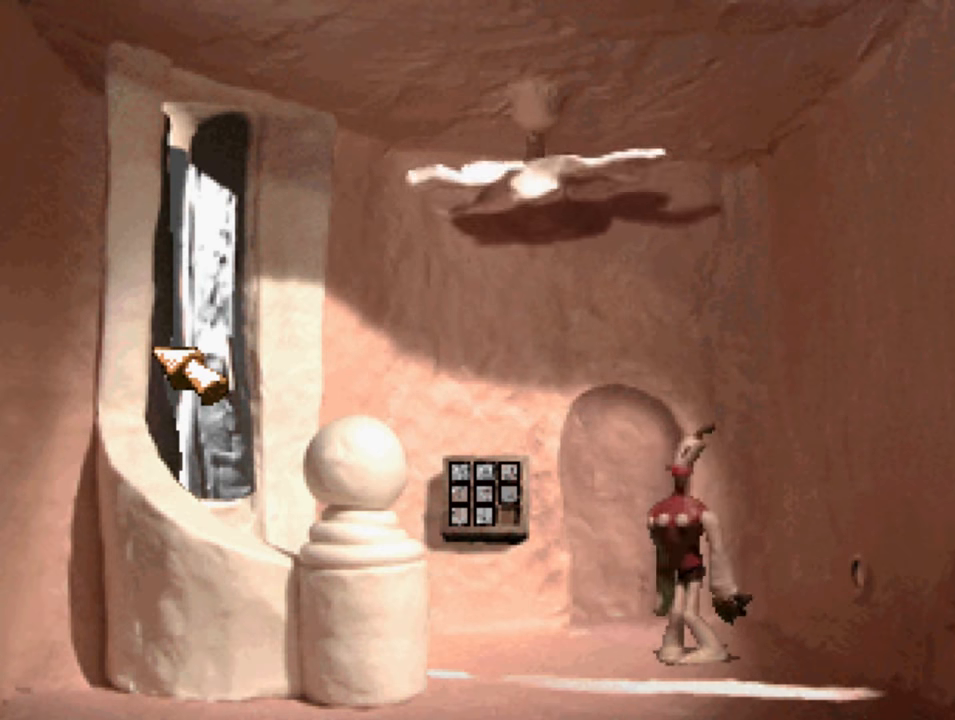
{"buttons": [], "left_stick": "center", "right_stick": "center", "events": [[333, "DPAD_RIGHT", "down"], [366, "DPAD_RIGHT", "up"]]}
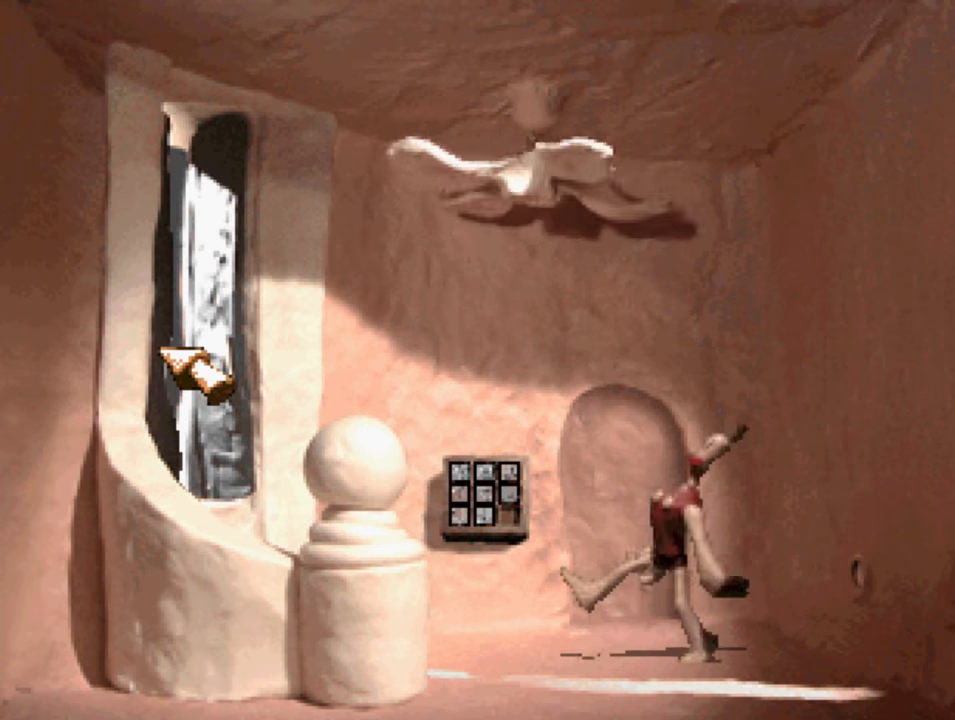
{"buttons": [], "left_stick": "center", "right_stick": "center", "events": [[133, "CIRCLE", "down"], [400, "CIRCLE", "up"]]}